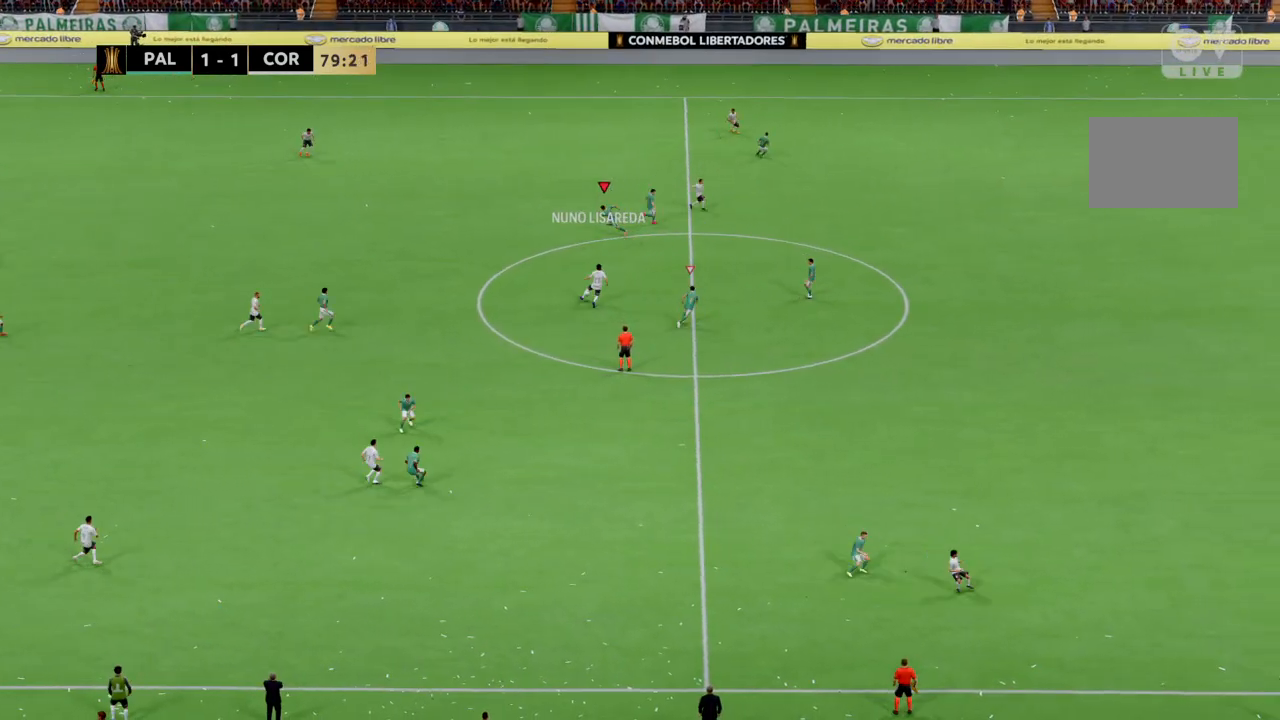
Gameplay with a controller (PlayStation layout); each line is a JSON object with the inputs held at the frame after it. "events" lists button and stick changes between this image and that frame as [ms after this image, input, new state], when the widget could be followed in between. Not read: CROSS L1 L3 R3.
{"buttons": ["R2"], "left_stick": "up", "right_stick": "center", "events": [[67, "left_stick", "up-left"], [400, "left_stick", "up"]]}
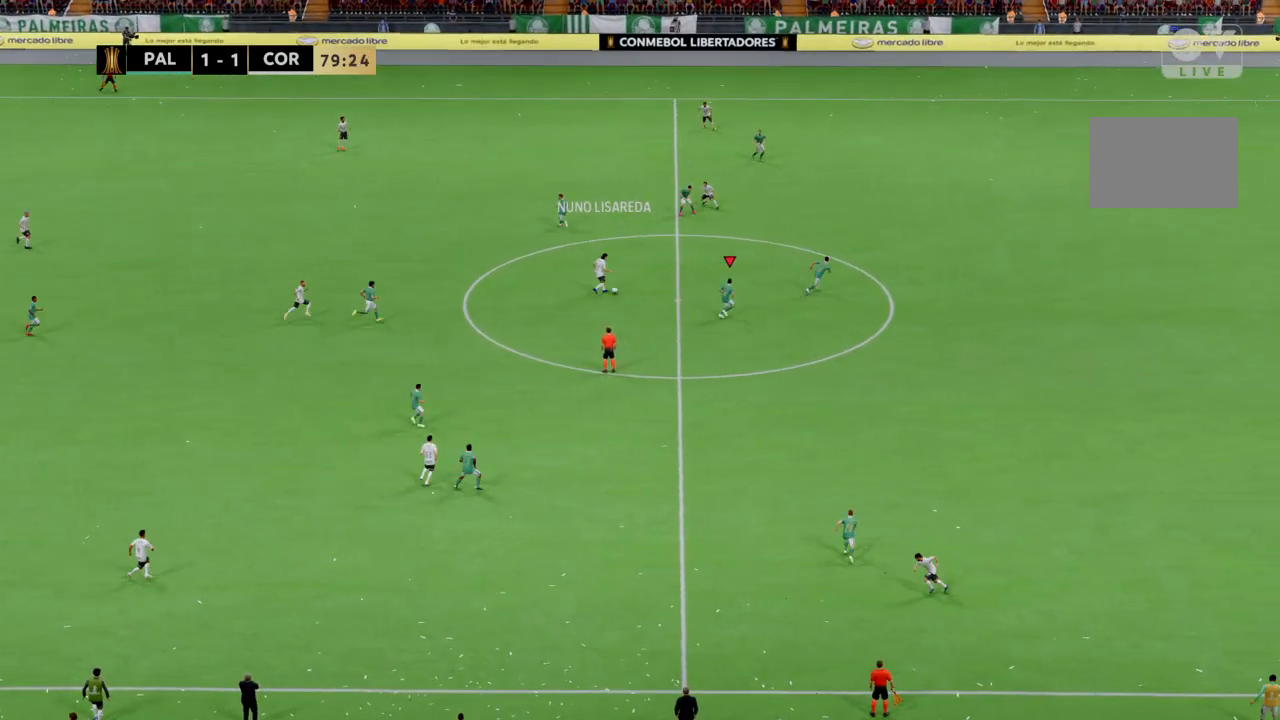
{"buttons": ["R2"], "left_stick": "up-right", "right_stick": "center", "events": [[34, "left_stick", "up-right"]]}
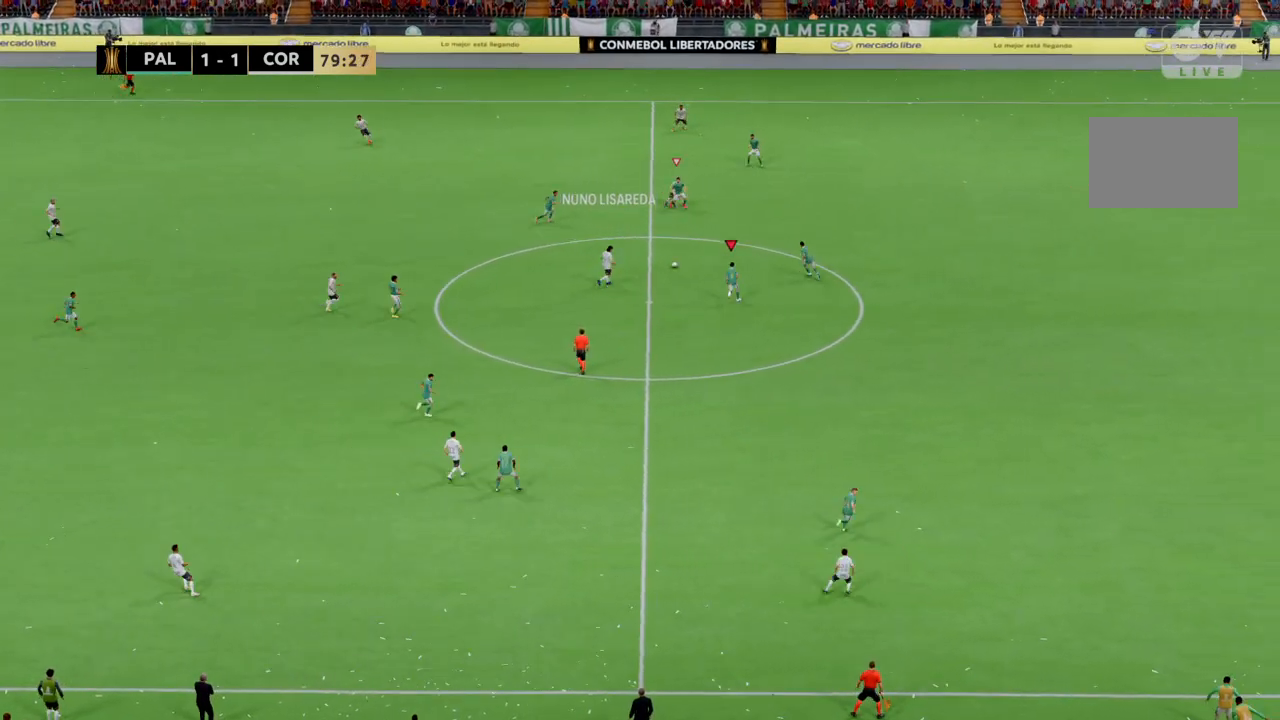
{"buttons": ["R2"], "left_stick": "up-right", "right_stick": "center", "events": []}
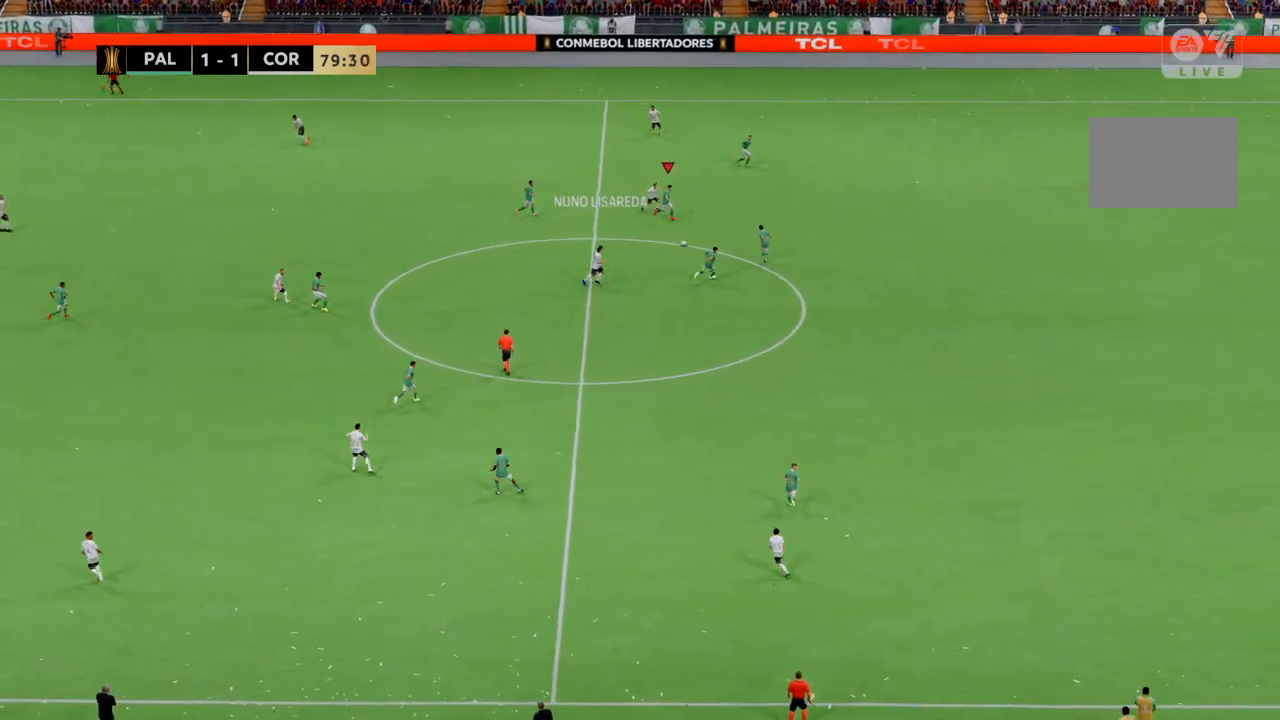
{"buttons": ["R2"], "left_stick": "up-left", "right_stick": "center", "events": [[501, "left_stick", "up-left"]]}
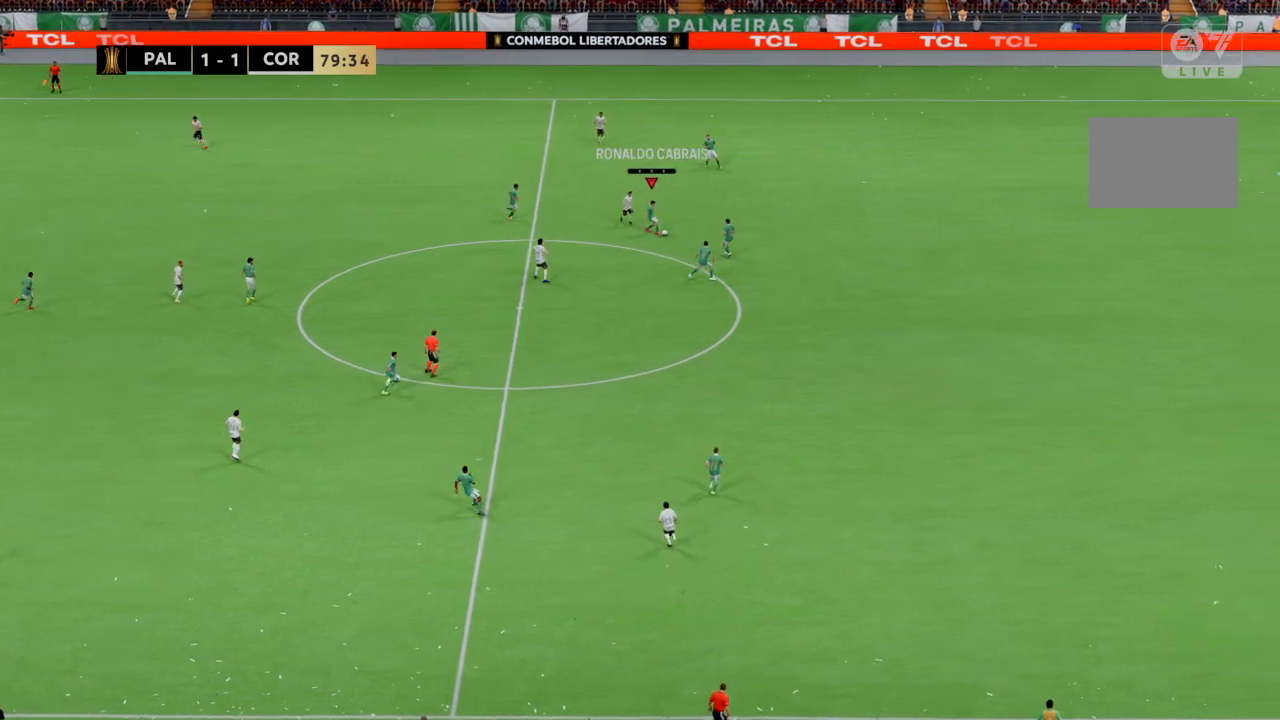
{"buttons": [], "left_stick": "up", "right_stick": "center", "events": [[67, "R2", "up"], [200, "left_stick", "up"]]}
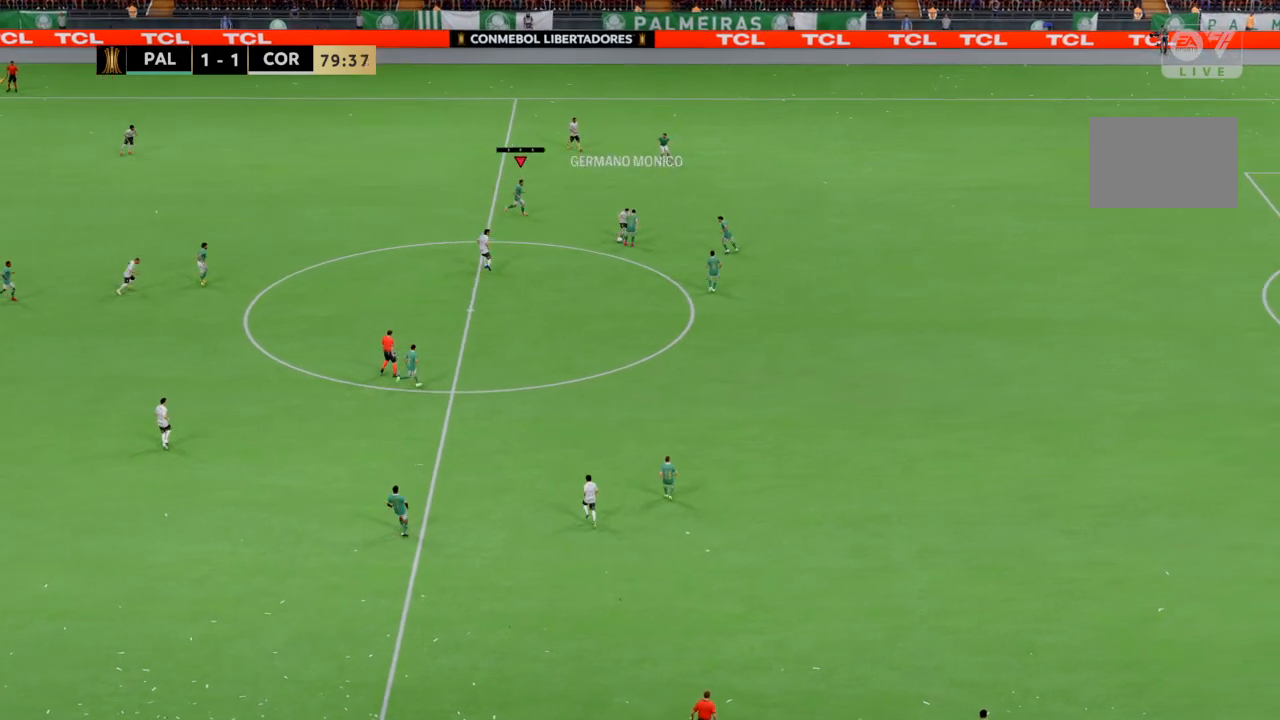
{"buttons": [], "left_stick": "left", "right_stick": "center", "events": [[167, "left_stick", "center"], [334, "left_stick", "left"]]}
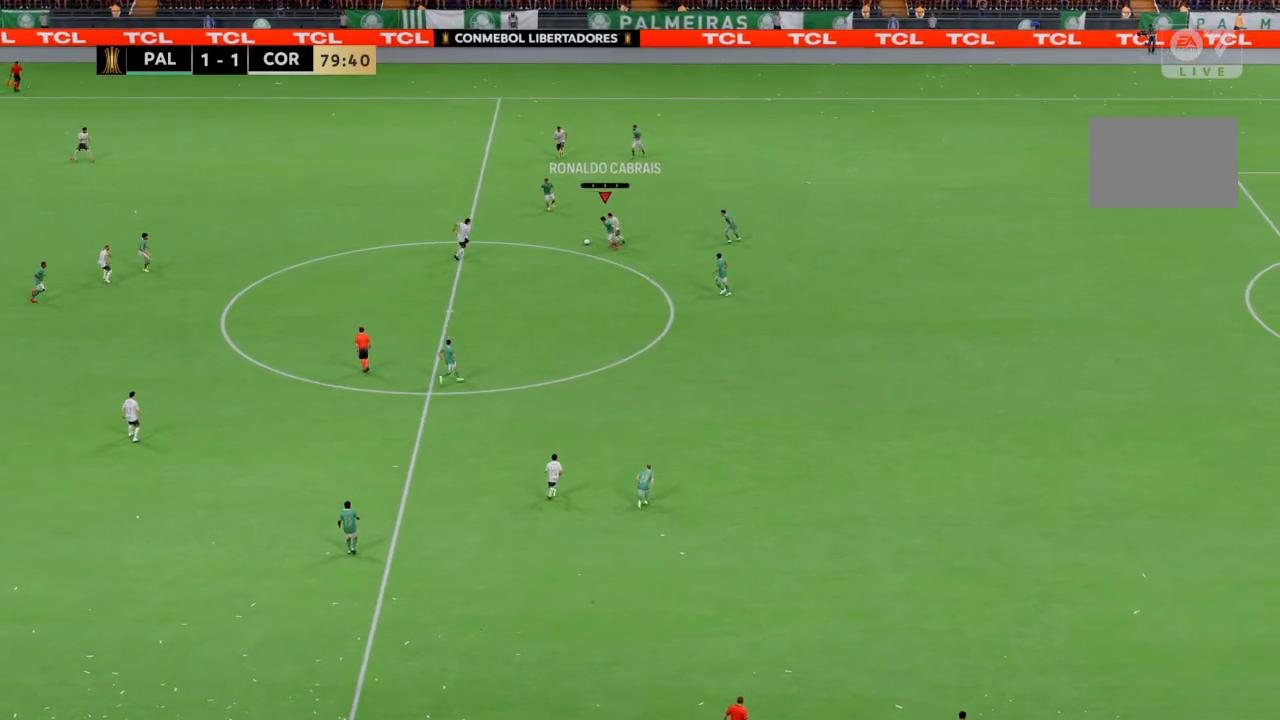
{"buttons": ["R2"], "left_stick": "left", "right_stick": "center", "events": [[467, "R2", "down"]]}
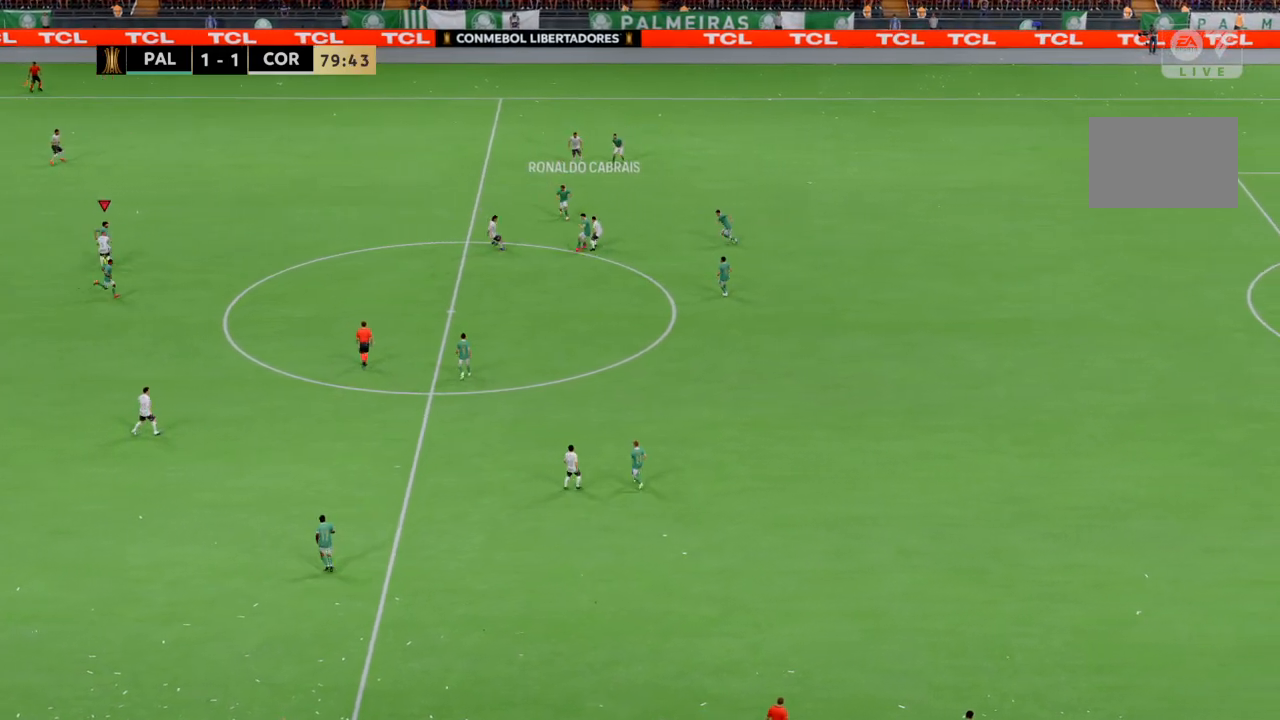
{"buttons": [], "left_stick": "left", "right_stick": "center", "events": [[501, "R2", "up"]]}
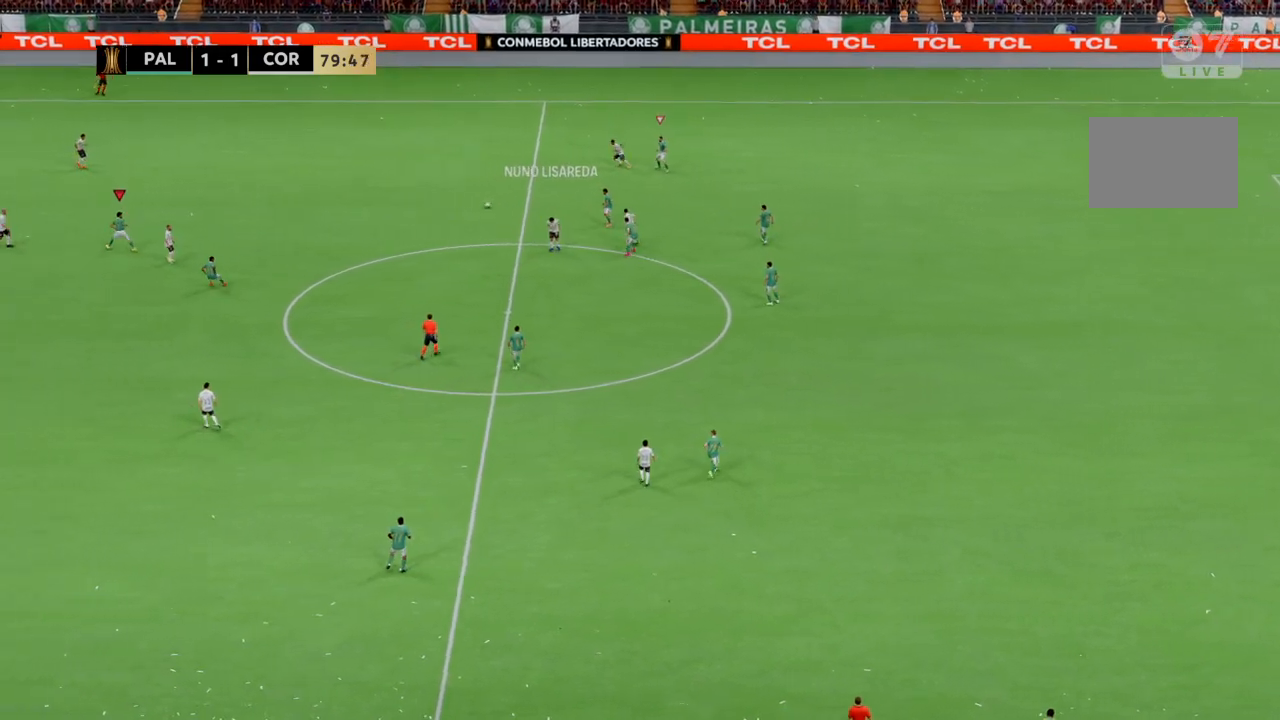
{"buttons": ["R2"], "left_stick": "up-left", "right_stick": "center", "events": [[67, "left_stick", "center"], [233, "left_stick", "up-left"], [267, "R2", "down"]]}